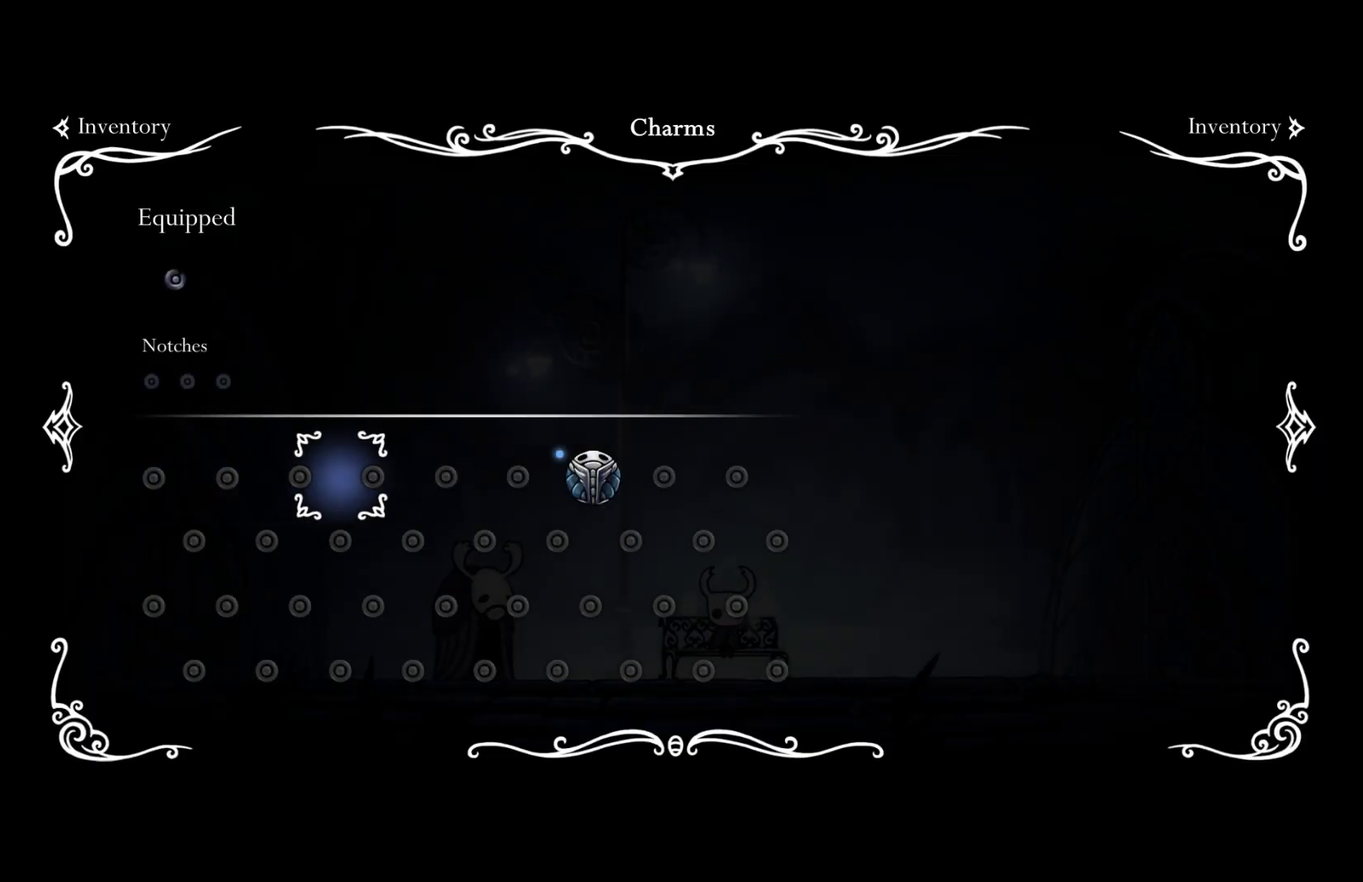
Gameplay with a controller (Xbox layout); each line is a JSON object with the inputs held at the frame after it. "events" lists button and stick changes between this image and that frame as [ms after this image, input, new state], when the widget could be followed in between. Not read: R3 right_stick.
{"buttons": ["A"], "left_stick": "center", "events": [[17, "DPAD_RIGHT", "down"], [67, "DPAD_RIGHT", "up"], [117, "DPAD_RIGHT", "down"], [183, "DPAD_RIGHT", "up"], [233, "DPAD_RIGHT", "down"], [300, "DPAD_RIGHT", "up"], [467, "A", "down"]]}
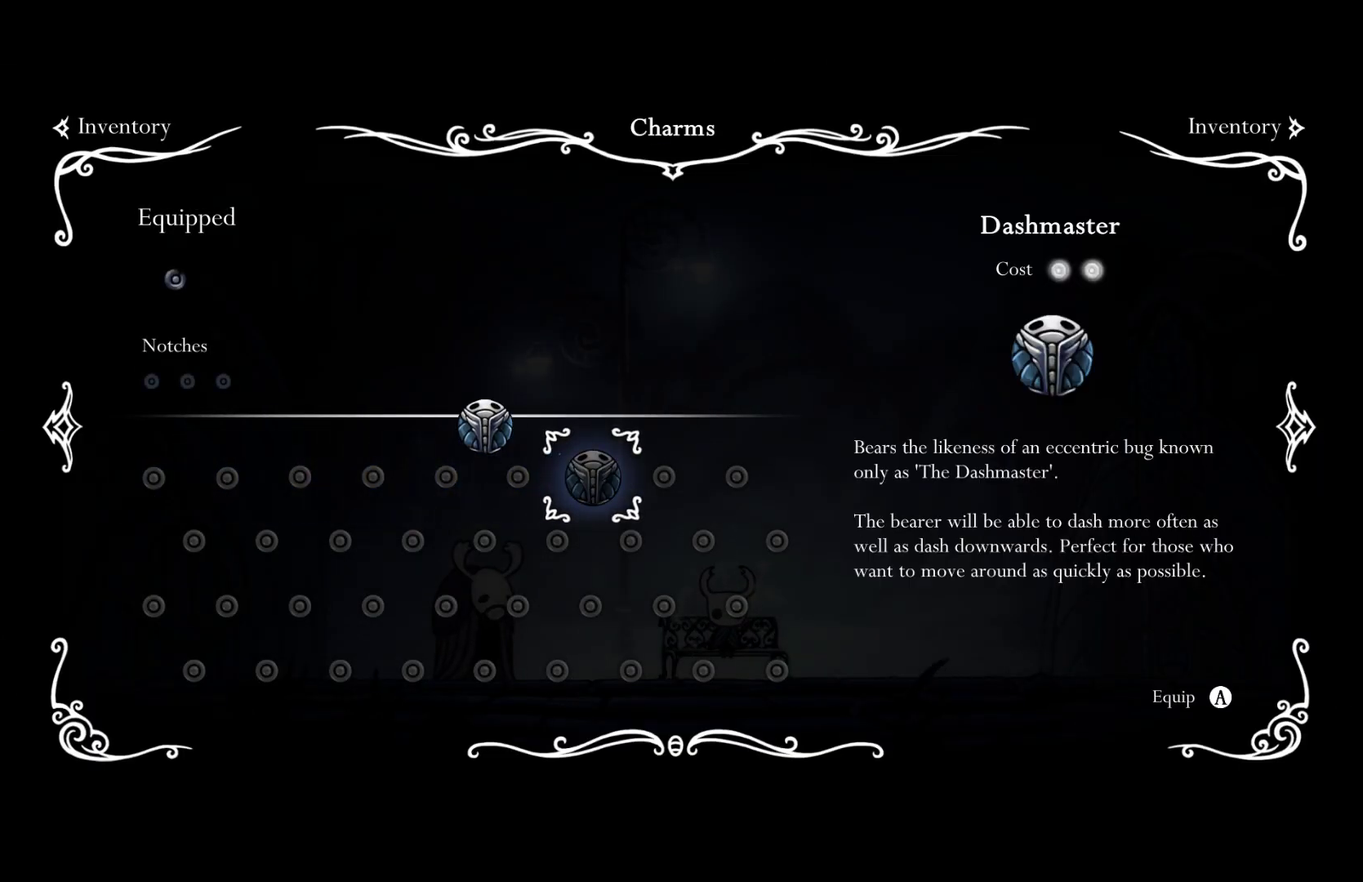
{"buttons": [], "left_stick": "center", "events": [[67, "A", "up"], [400, "SELECT", "down"], [500, "SELECT", "up"]]}
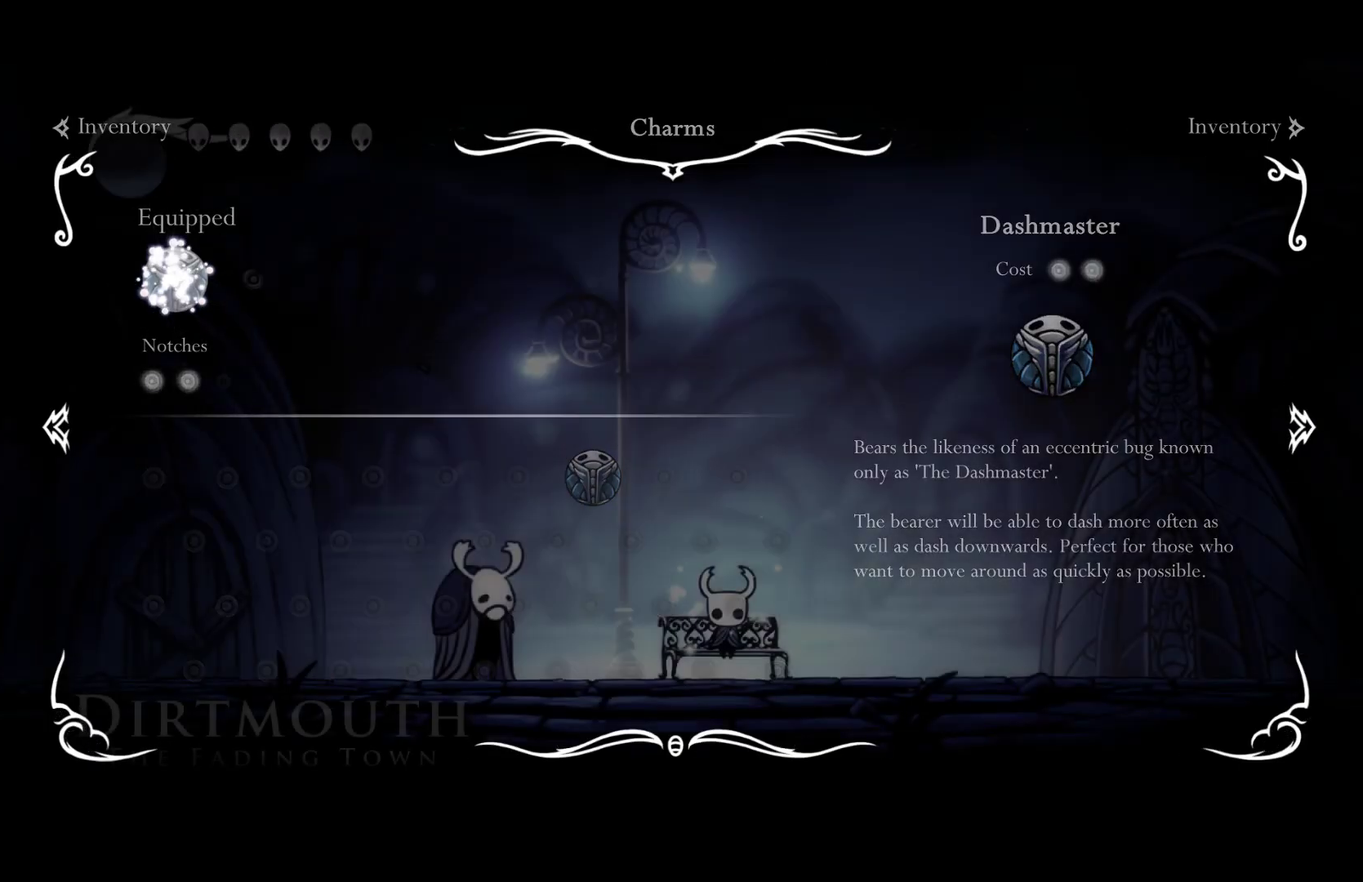
{"buttons": [], "left_stick": "right", "events": [[217, "left_stick", "right"], [283, "left_stick", "down-right"], [300, "A", "down"], [383, "left_stick", "right"], [417, "A", "up"]]}
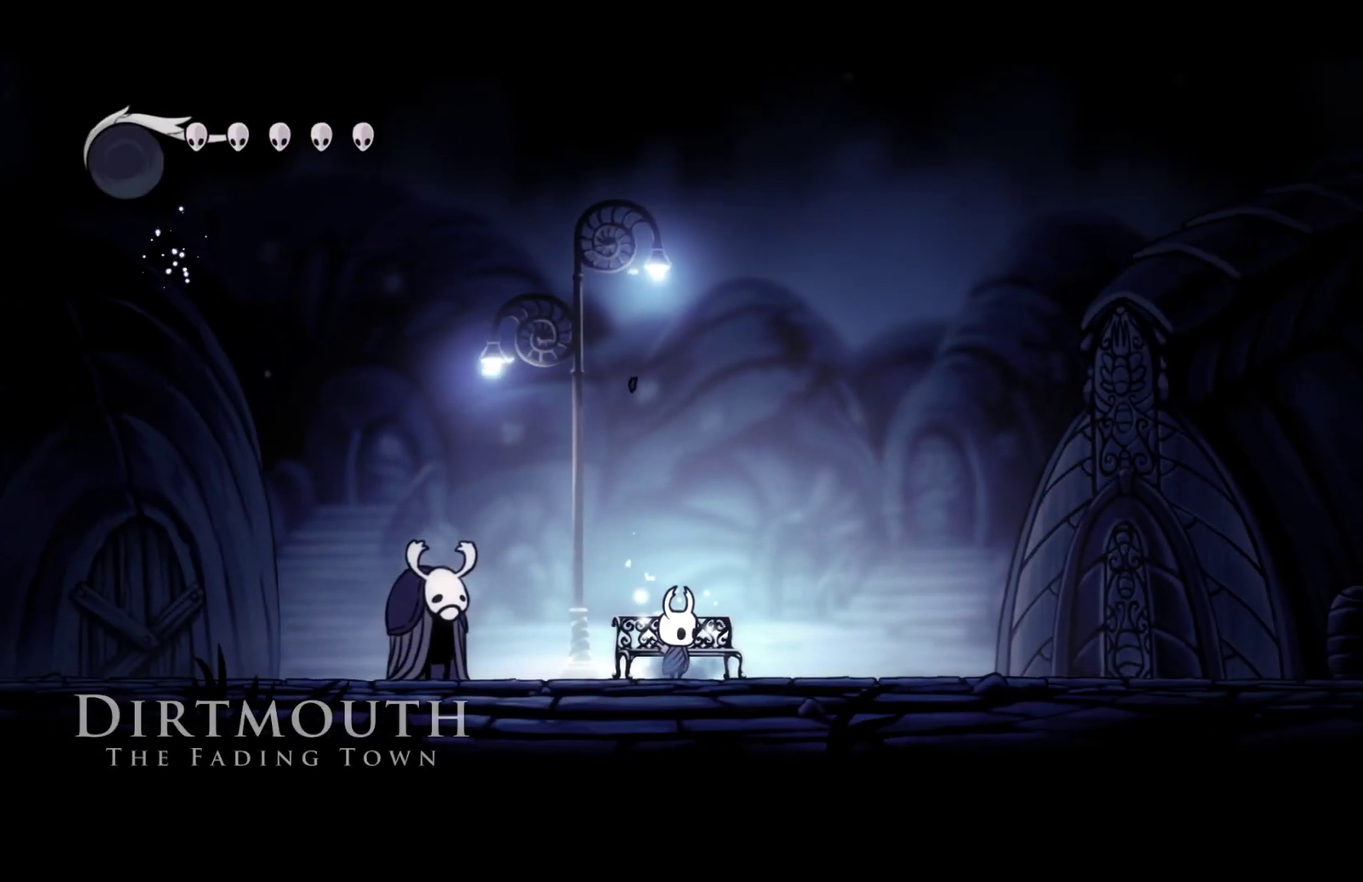
{"buttons": ["R2"], "left_stick": "right", "events": [[150, "R2", "down"], [300, "R2", "up"], [467, "R2", "down"]]}
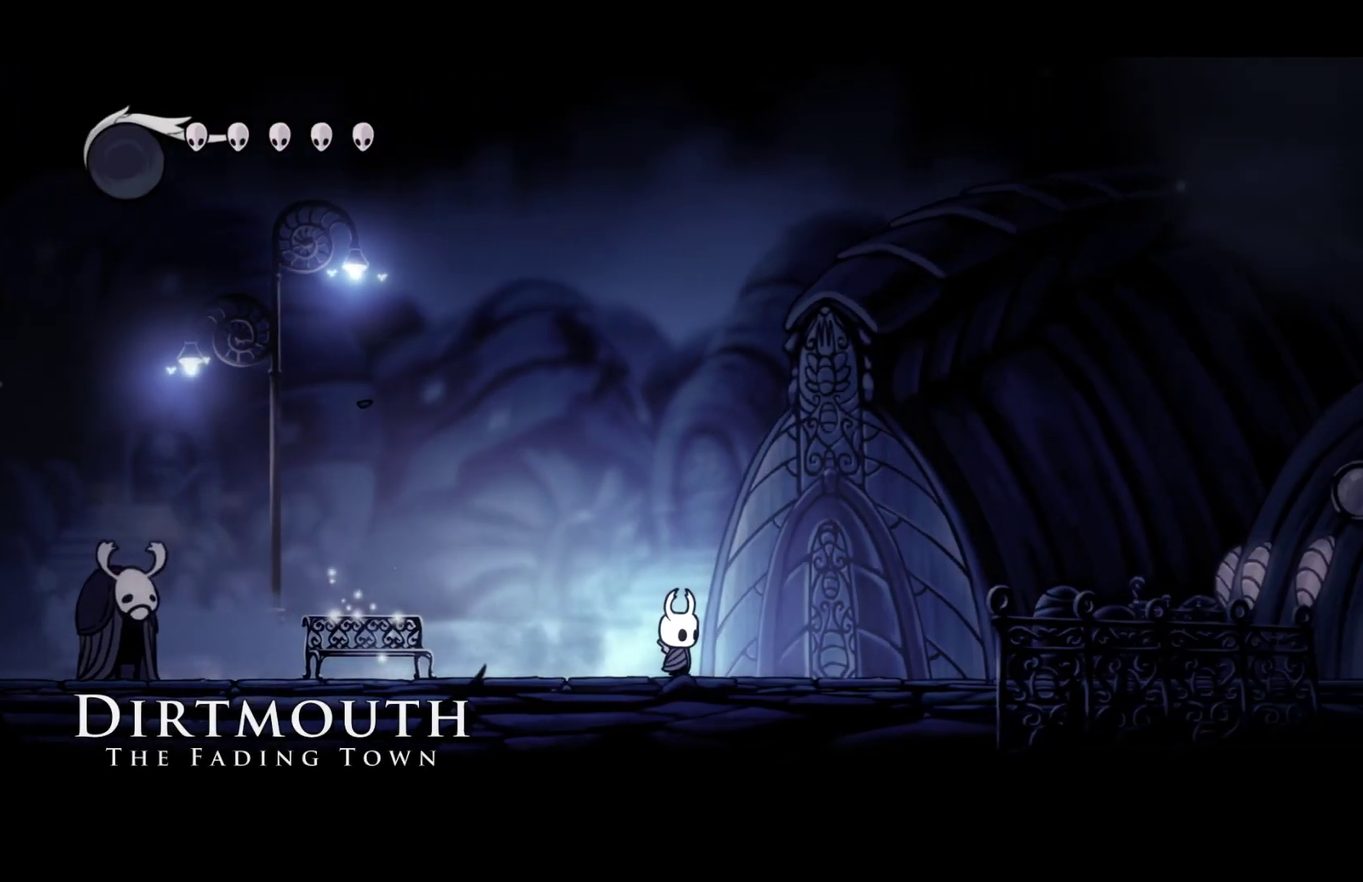
{"buttons": ["R2"], "left_stick": "right", "events": [[150, "R2", "up"], [350, "R2", "down"]]}
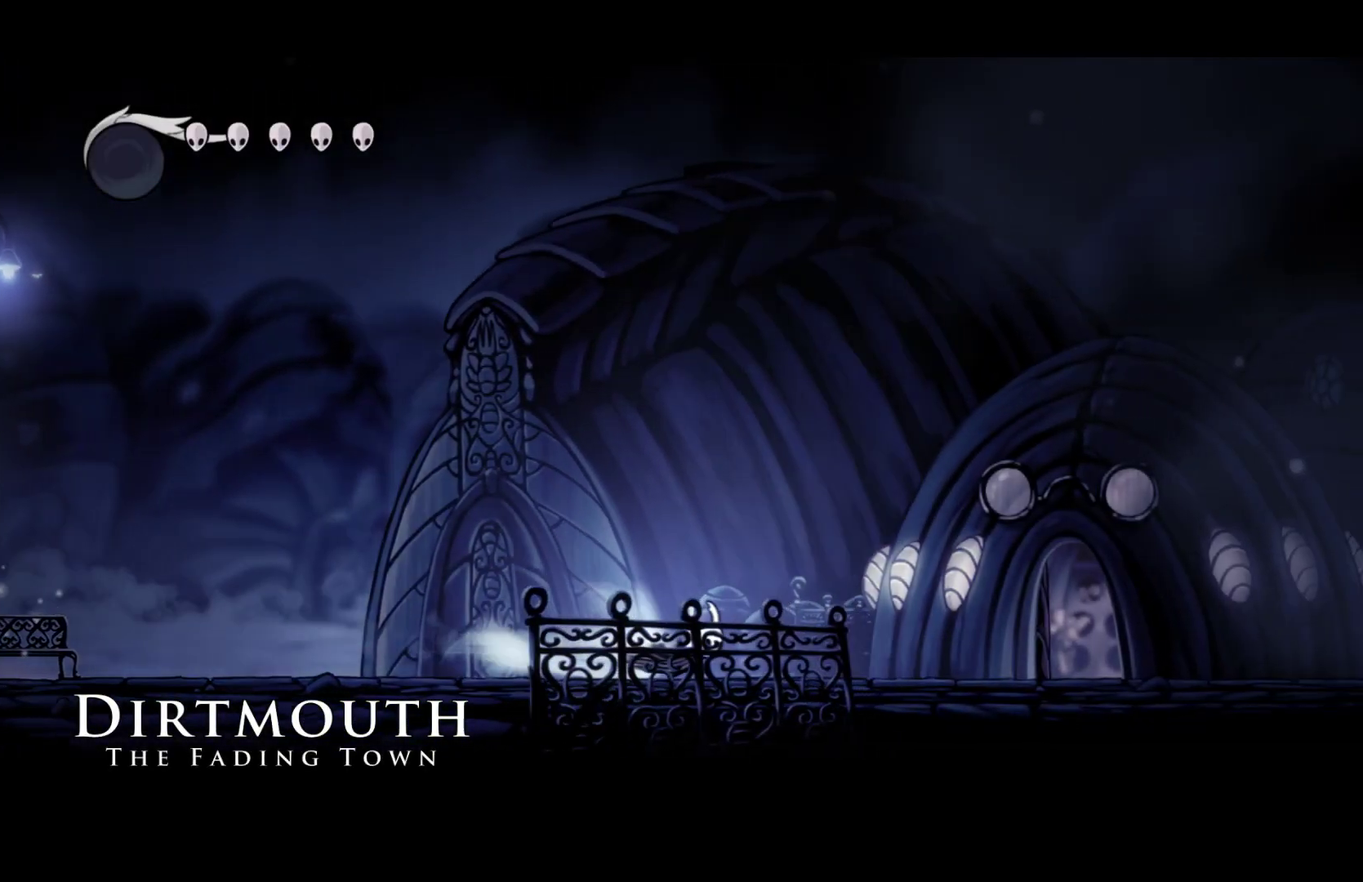
{"buttons": [], "left_stick": "right", "events": [[50, "R2", "up"], [283, "R2", "down"], [450, "R2", "up"]]}
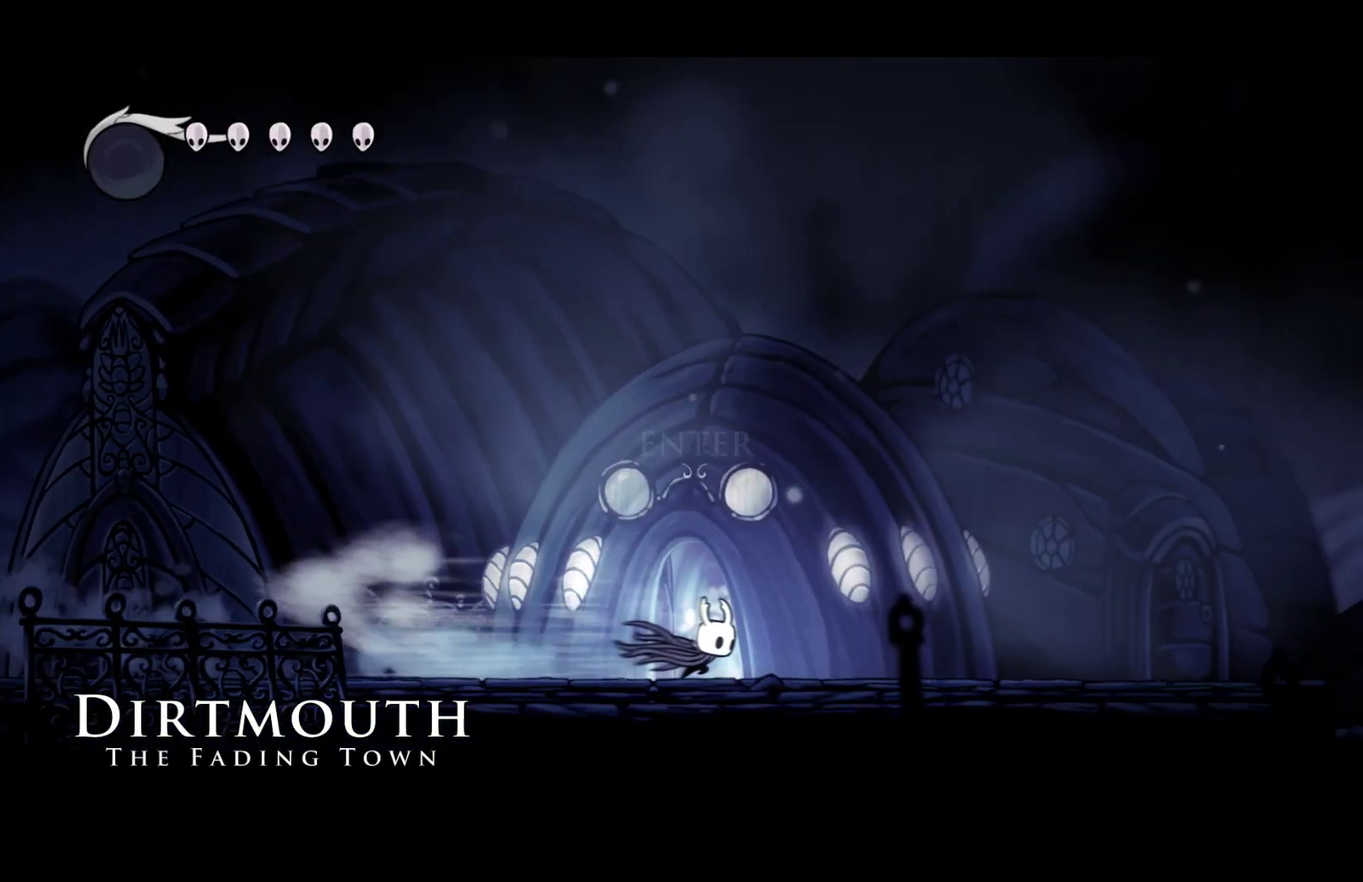
{"buttons": [], "left_stick": "right", "events": [[217, "R2", "down"], [383, "R2", "up"]]}
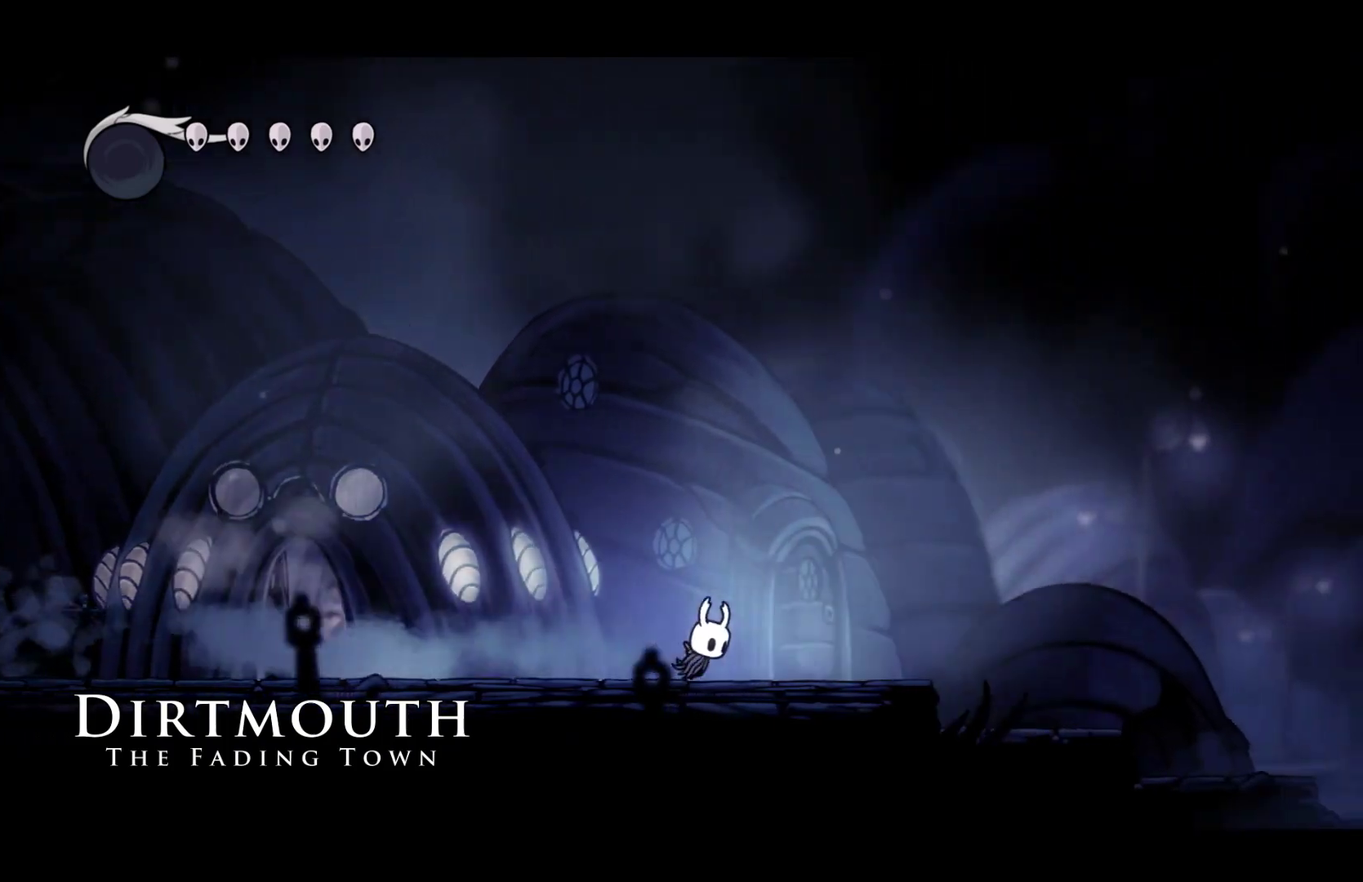
{"buttons": [], "left_stick": "right", "events": [[150, "R2", "down"], [317, "R2", "up"]]}
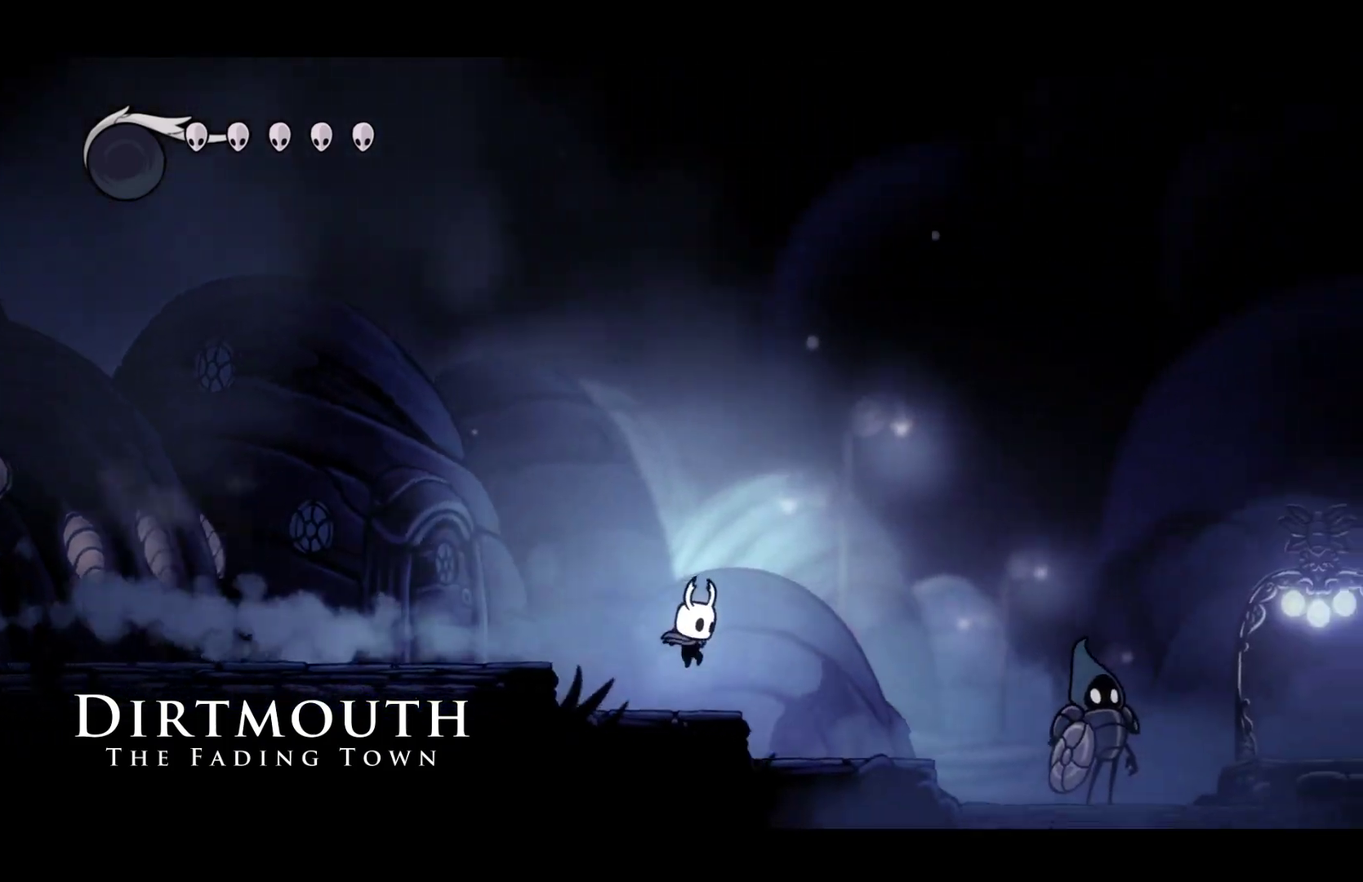
{"buttons": [], "left_stick": "right", "events": [[100, "R2", "down"], [217, "R2", "up"]]}
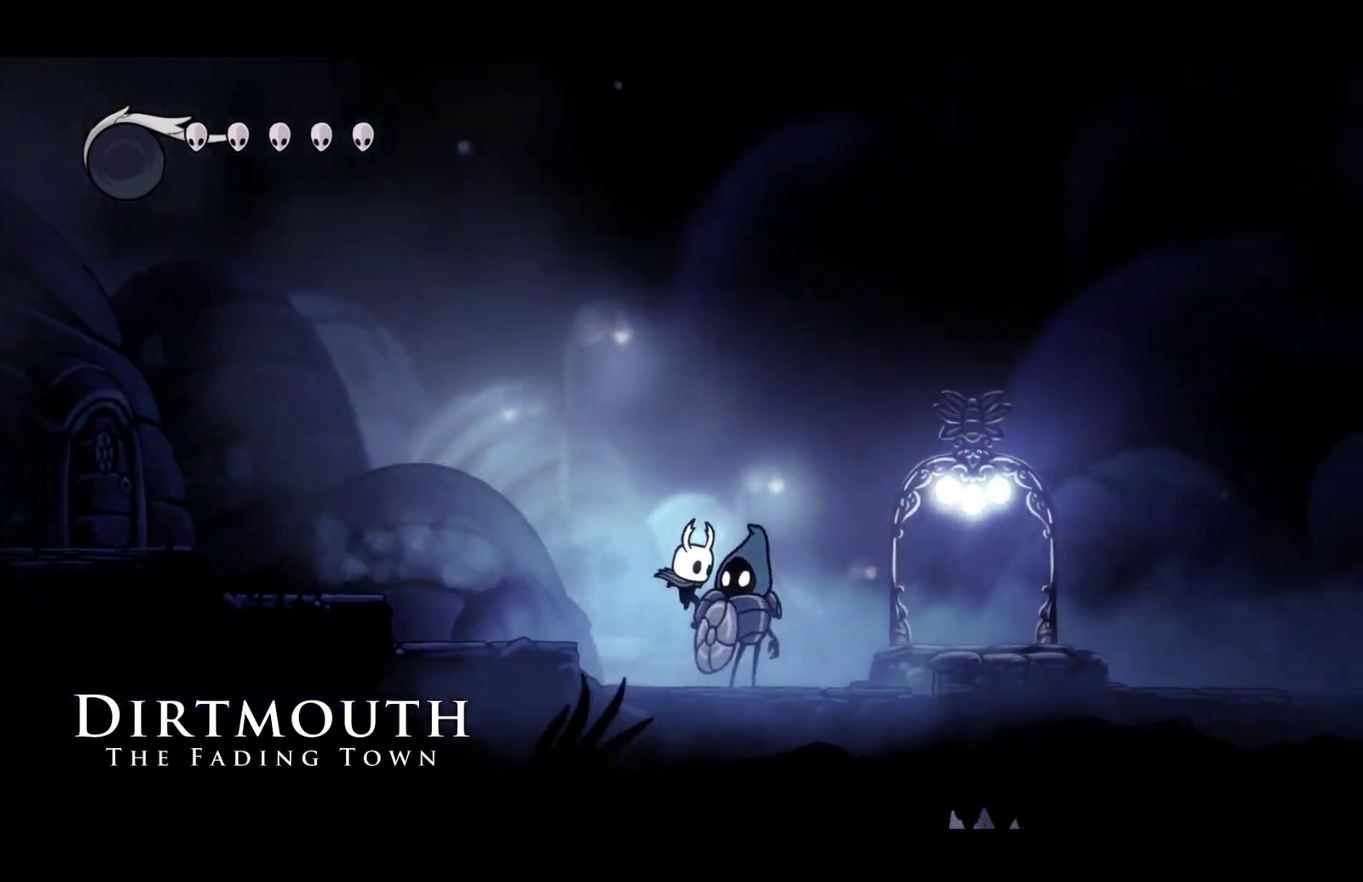
{"buttons": [], "left_stick": "right", "events": [[183, "R2", "down"], [317, "R2", "up"], [400, "SELECT", "down"], [483, "SELECT", "up"]]}
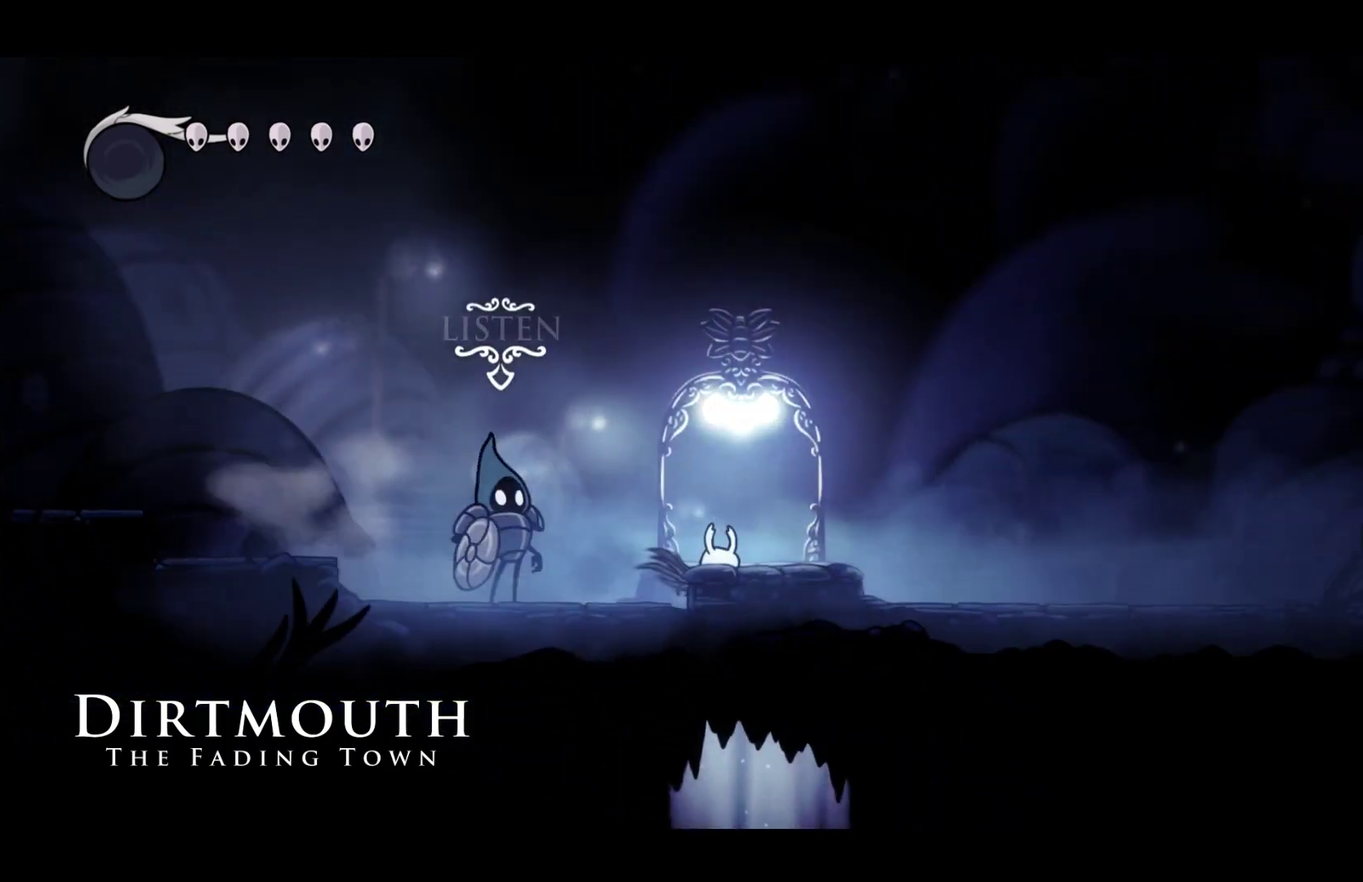
{"buttons": [], "left_stick": "center", "events": [[17, "left_stick", "center"]]}
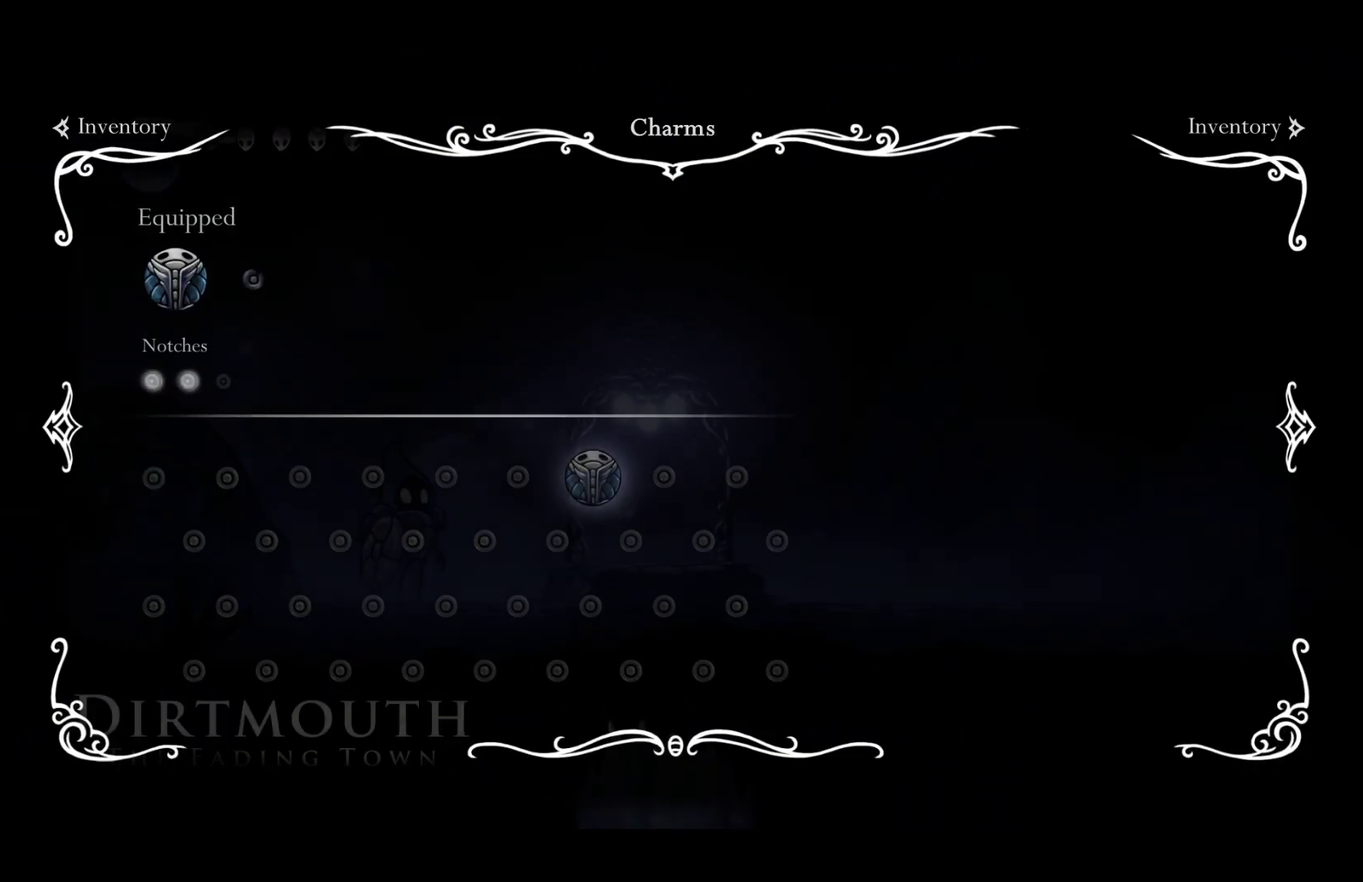
{"buttons": [], "left_stick": "center", "events": [[300, "L1", "down"], [350, "L1", "up"], [400, "L1", "down"], [467, "L1", "up"]]}
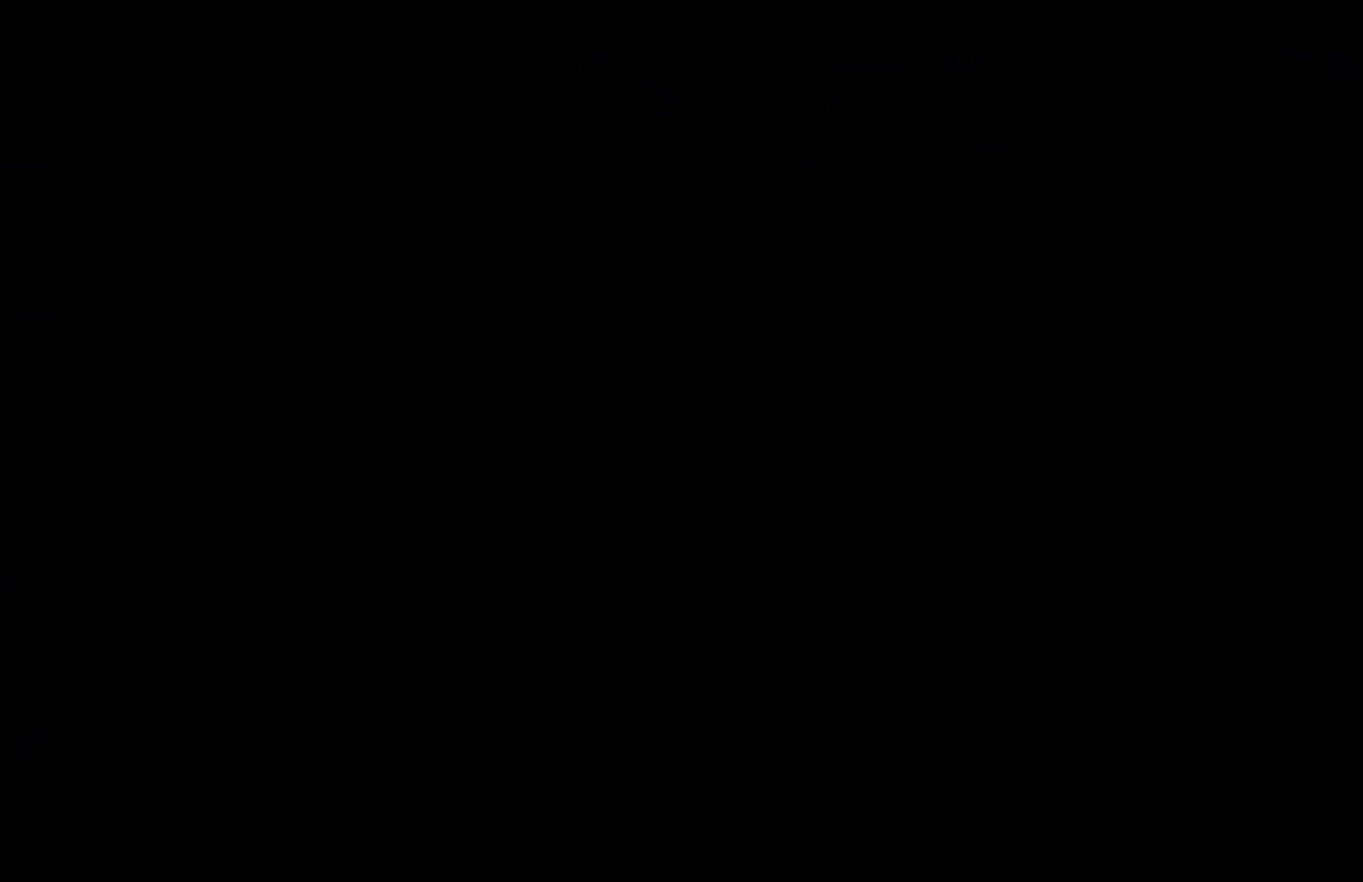
{"buttons": [], "left_stick": "right", "events": [[50, "L1", "down"], [100, "L1", "up"], [433, "left_stick", "right"]]}
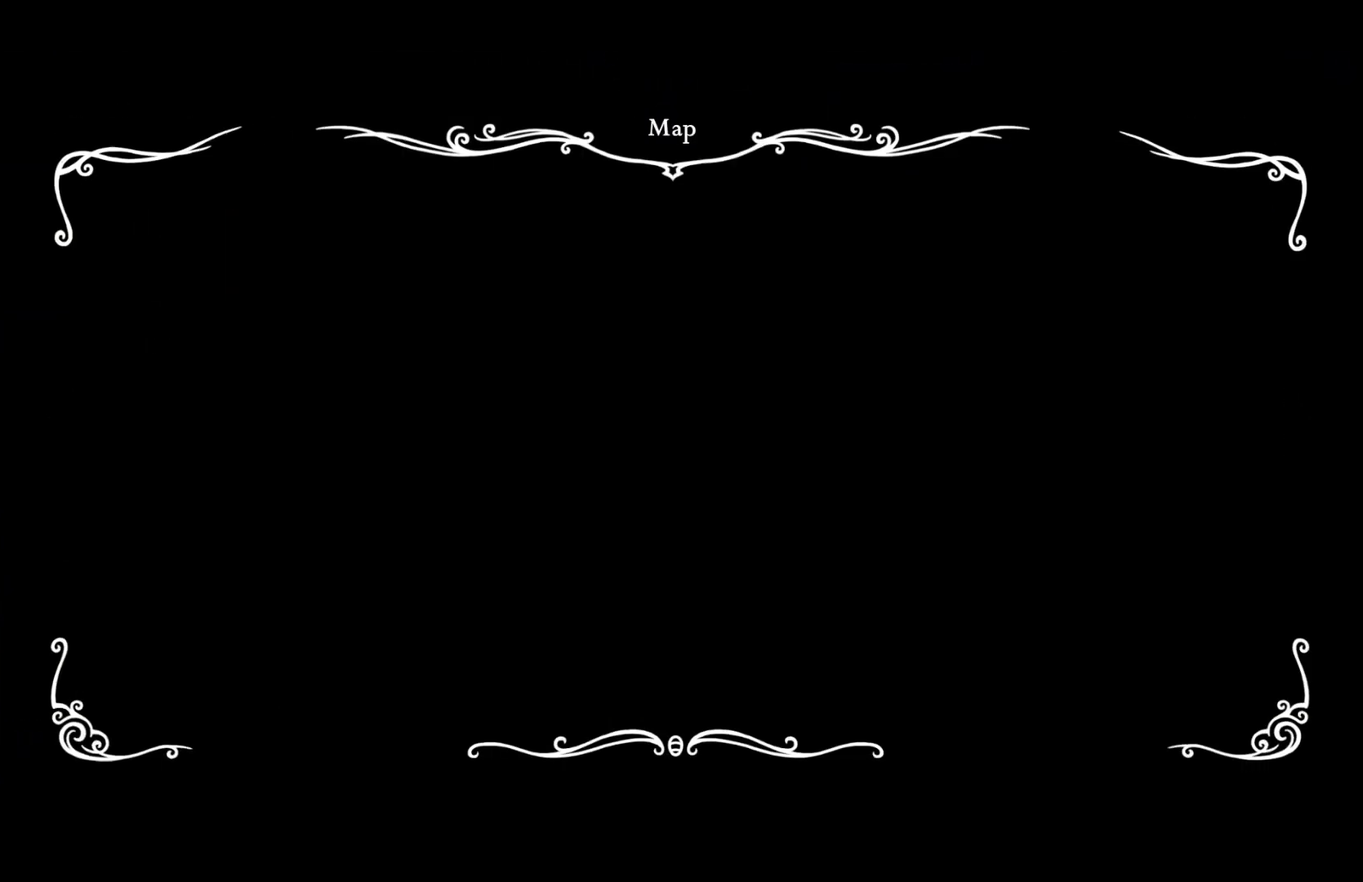
{"buttons": [], "left_stick": "right", "events": []}
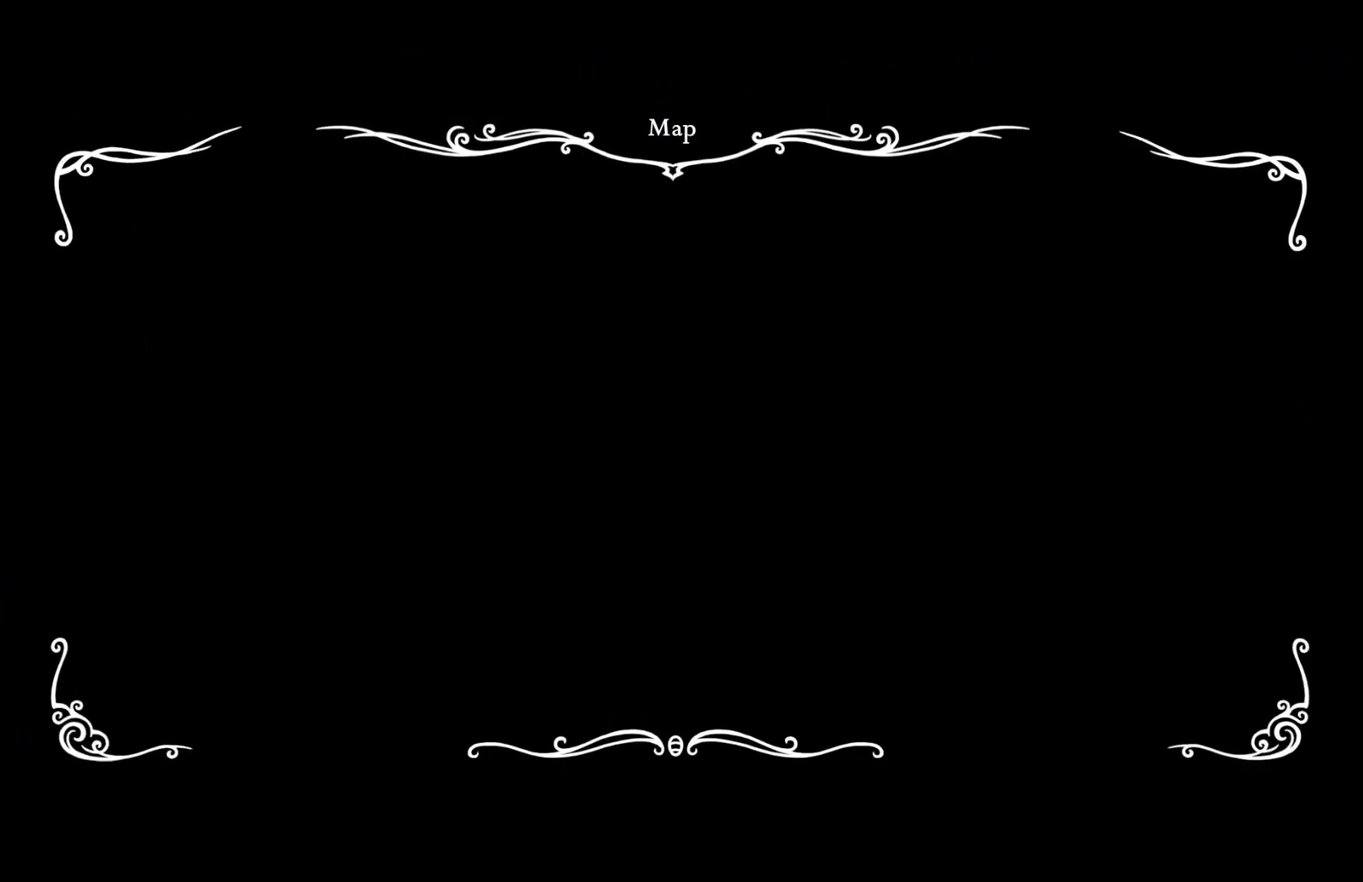
{"buttons": [], "left_stick": "right", "events": []}
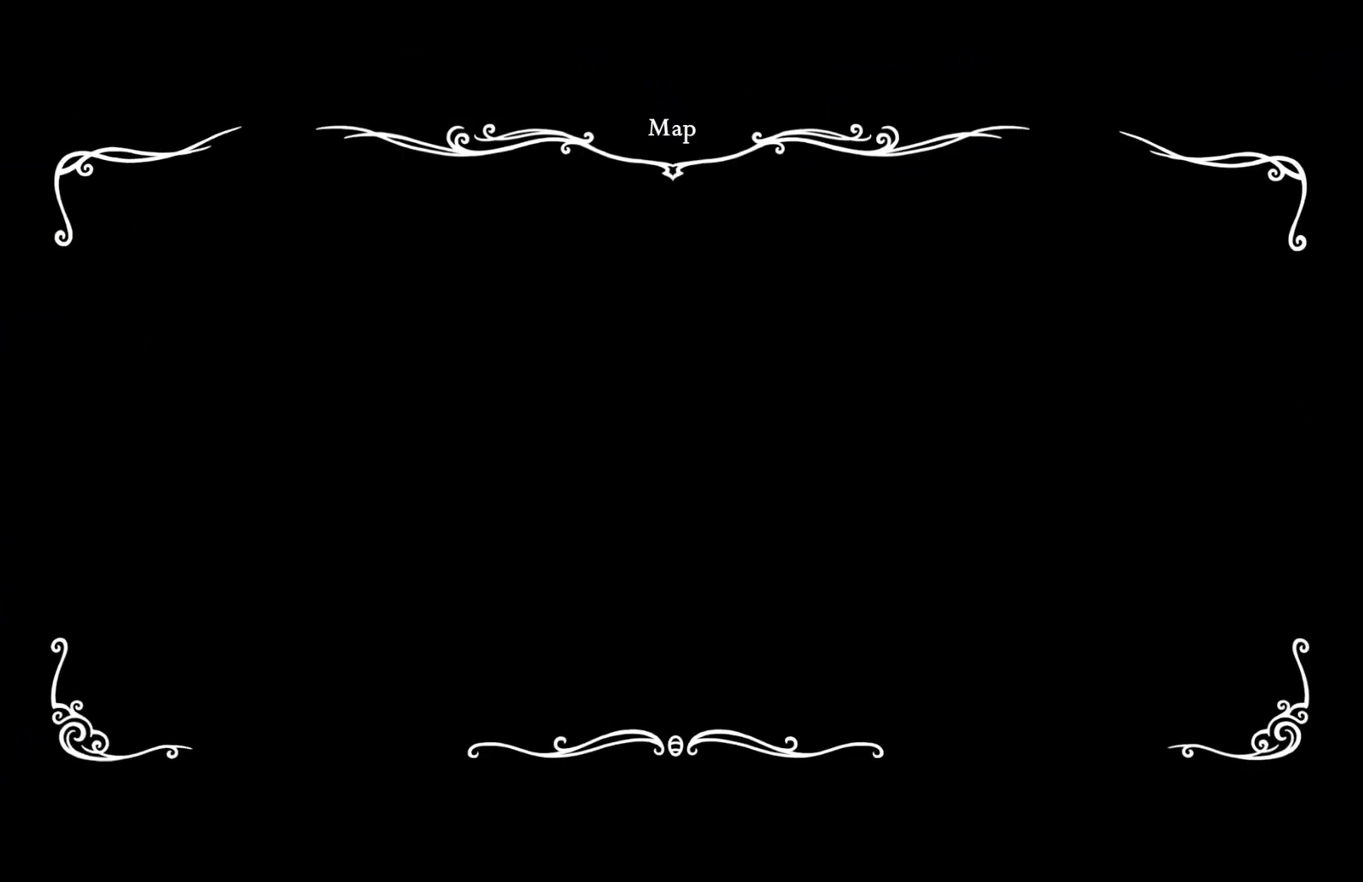
{"buttons": [], "left_stick": "right", "events": []}
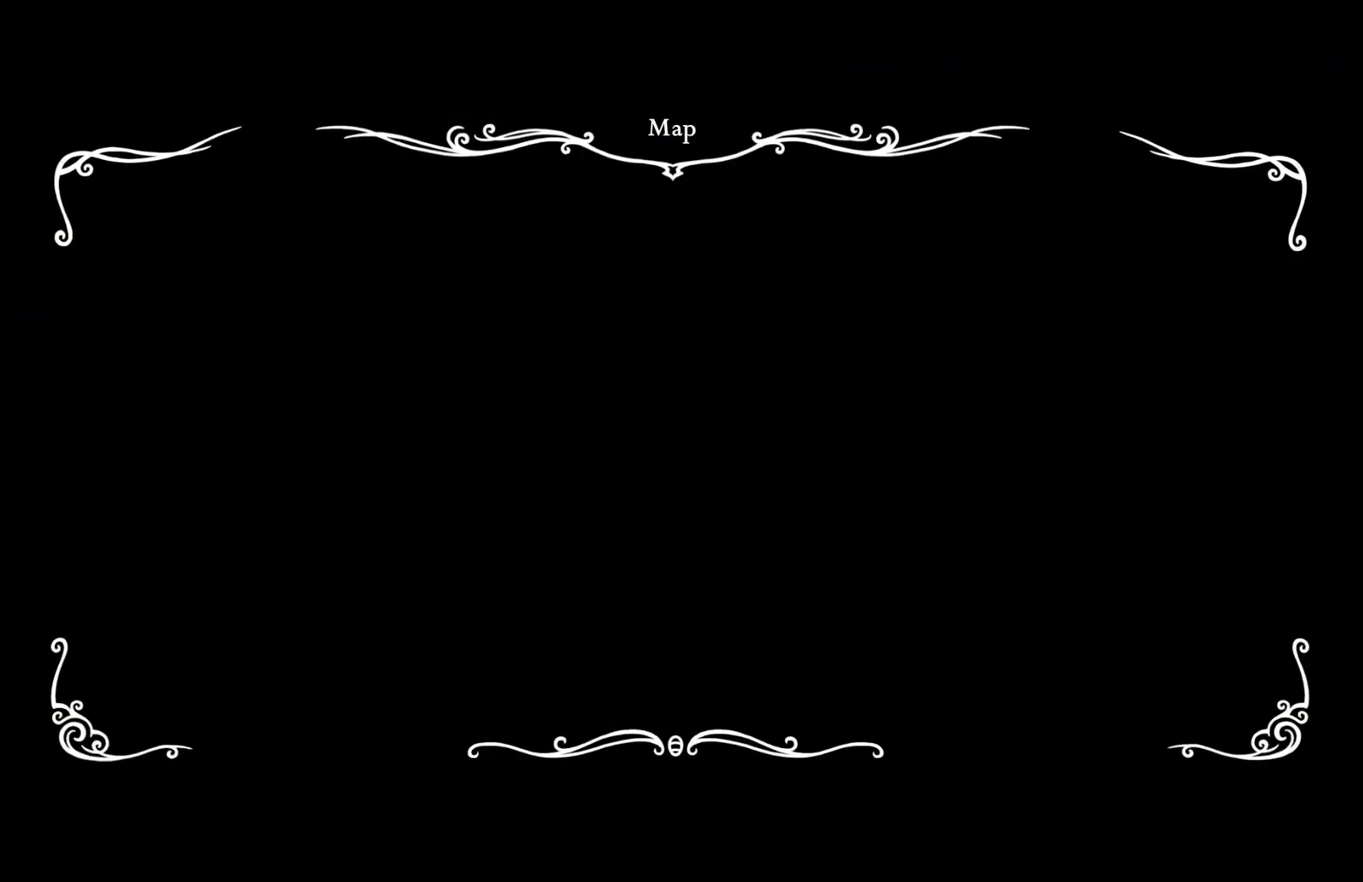
{"buttons": [], "left_stick": "right", "events": []}
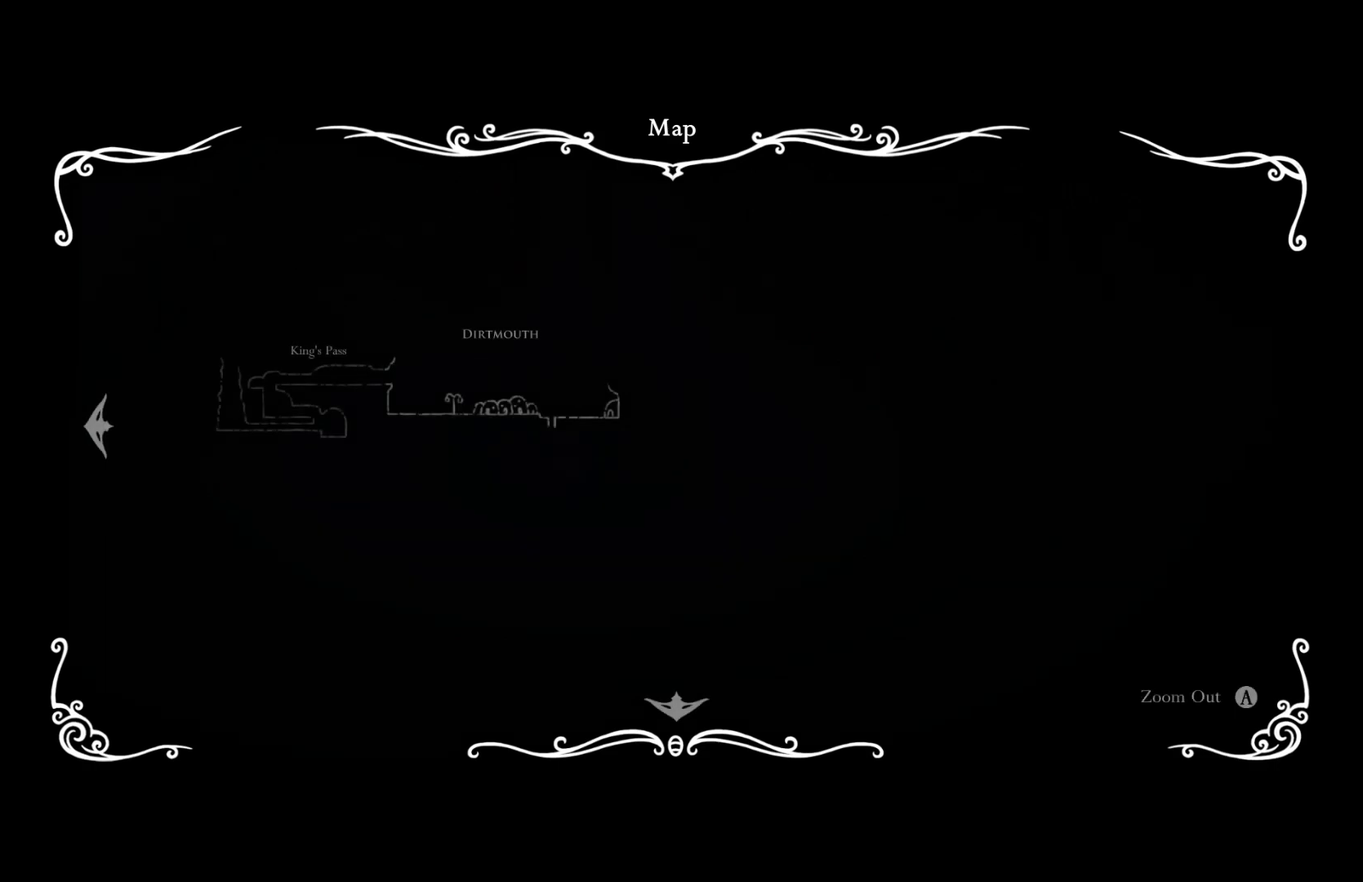
{"buttons": [], "left_stick": "right", "events": [[133, "SELECT", "down"], [233, "SELECT", "up"]]}
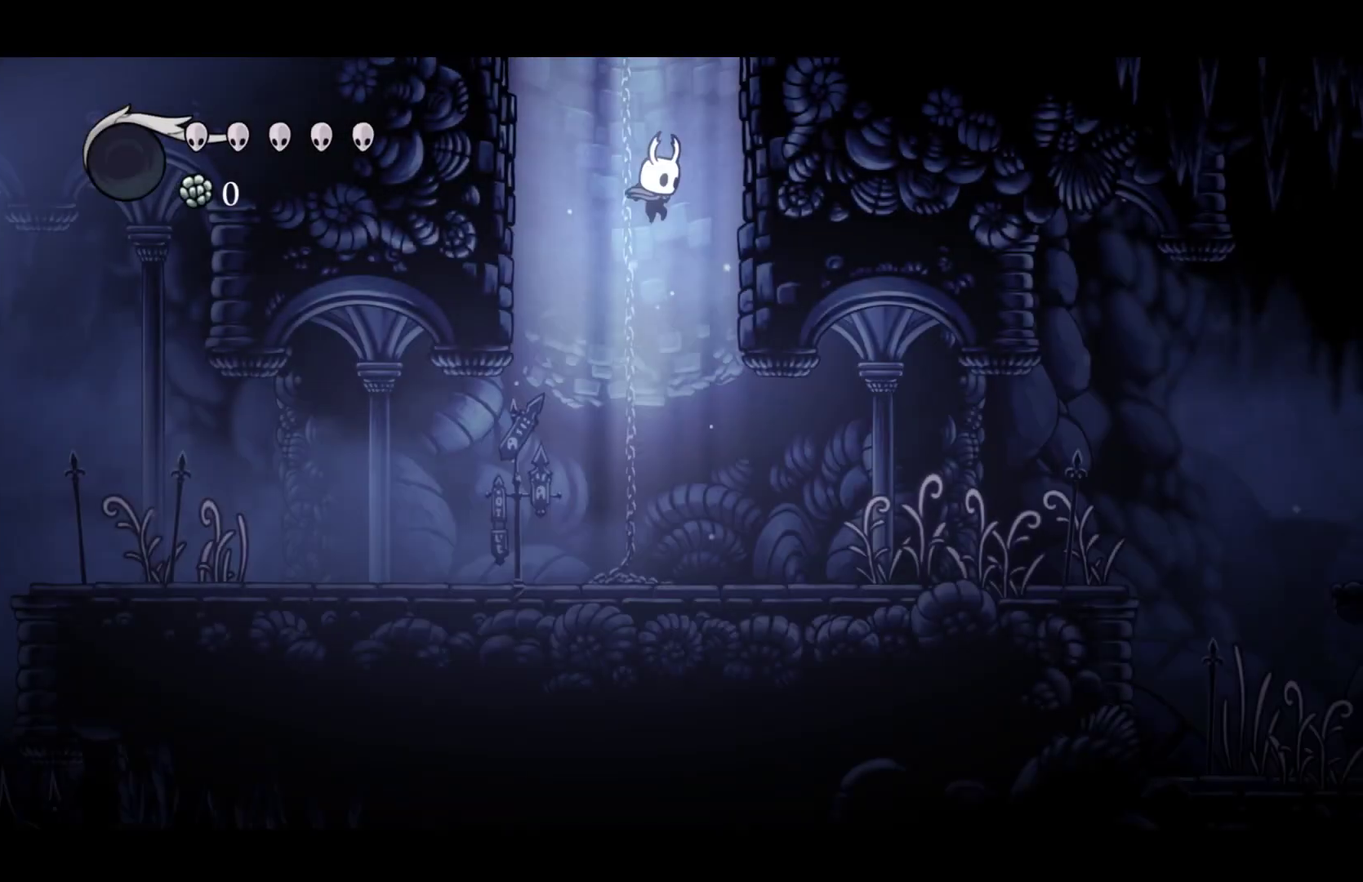
{"buttons": [], "left_stick": "right", "events": [[150, "R2", "down"], [233, "R2", "up"]]}
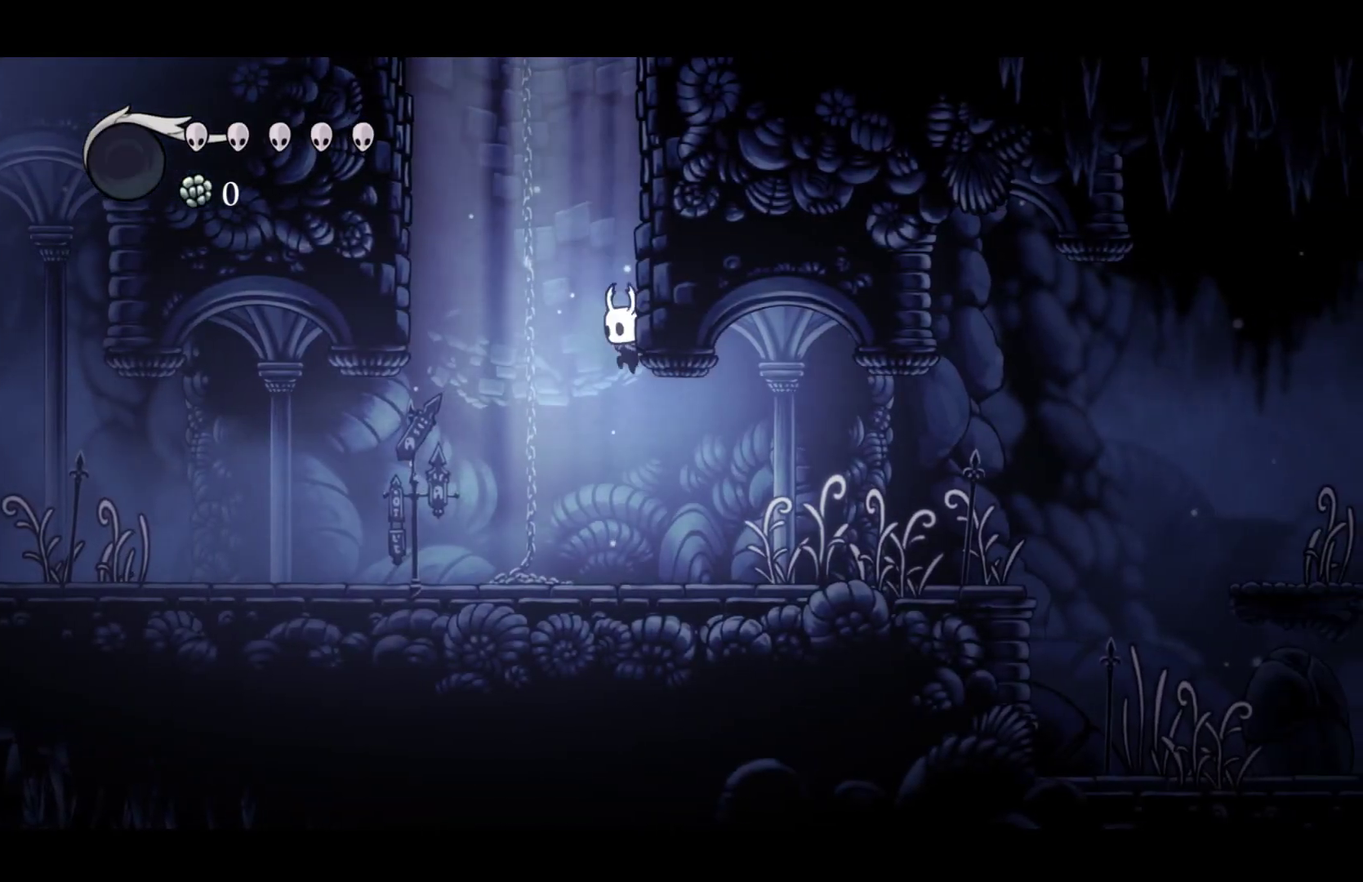
{"buttons": [], "left_stick": "right", "events": [[267, "R2", "down"], [383, "R2", "up"]]}
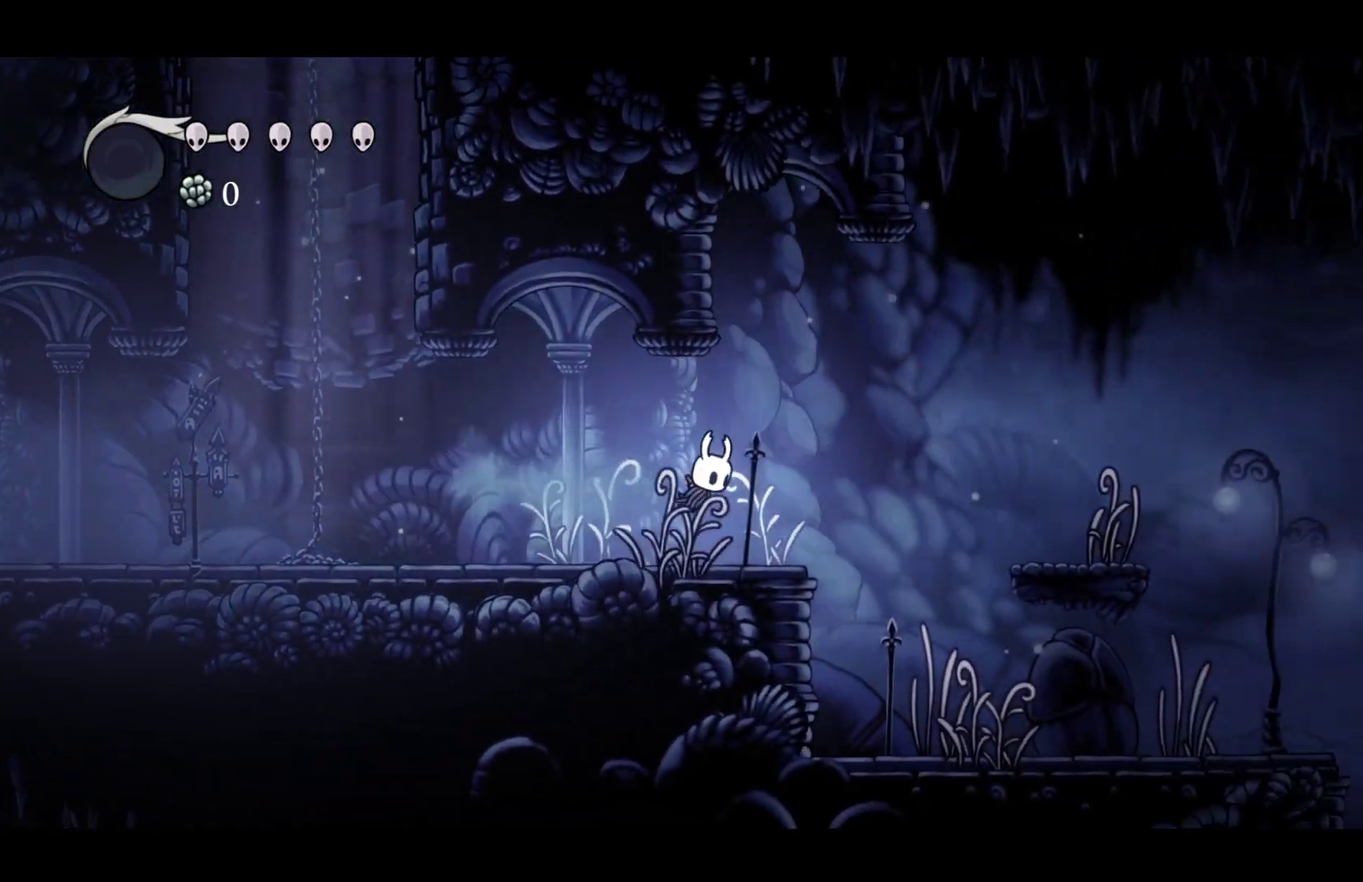
{"buttons": [], "left_stick": "right", "events": [[283, "A", "down"], [350, "A", "up"]]}
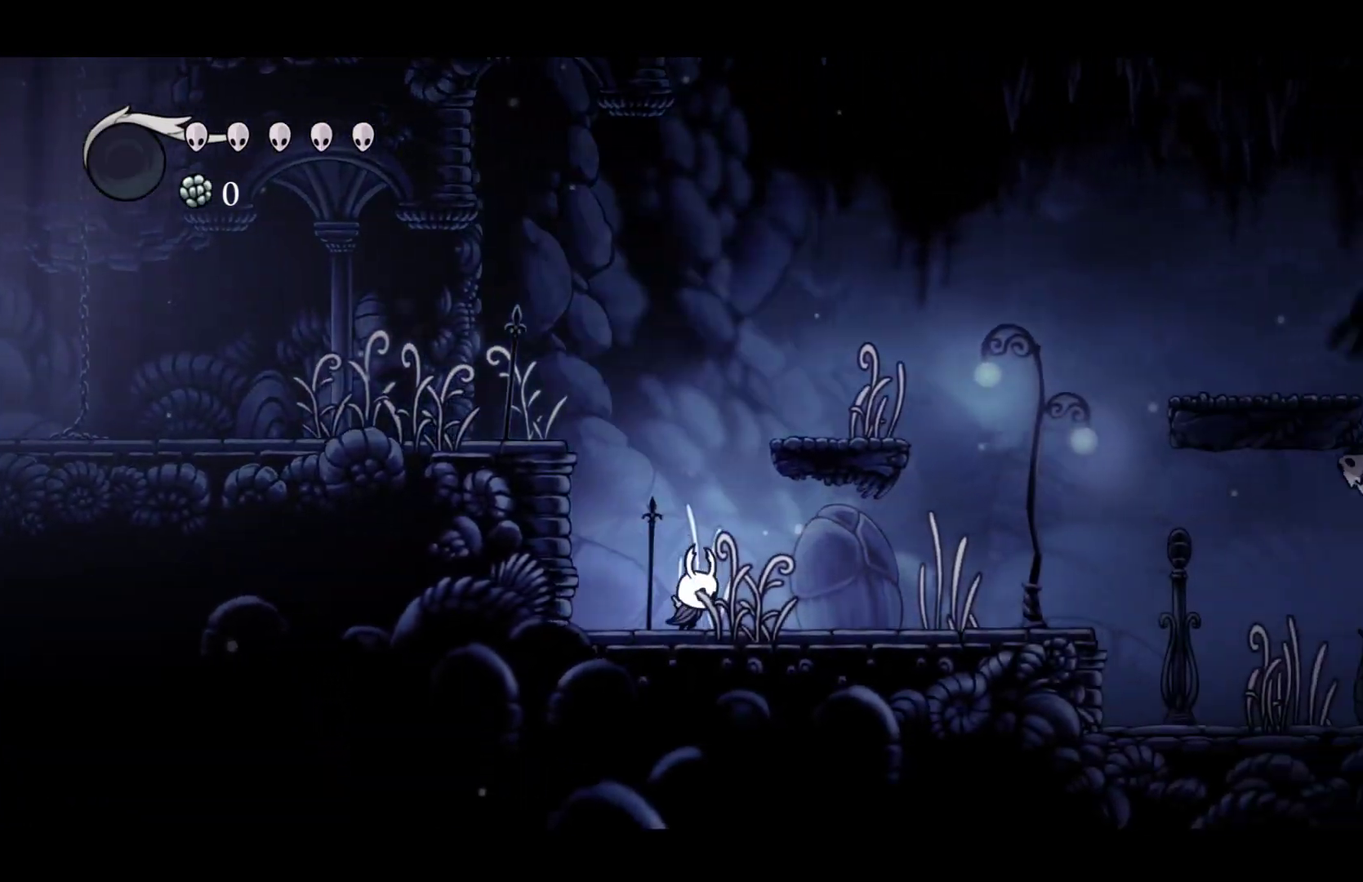
{"buttons": ["A"], "left_stick": "right", "events": [[83, "R2", "down"], [250, "R2", "up"], [350, "A", "down"]]}
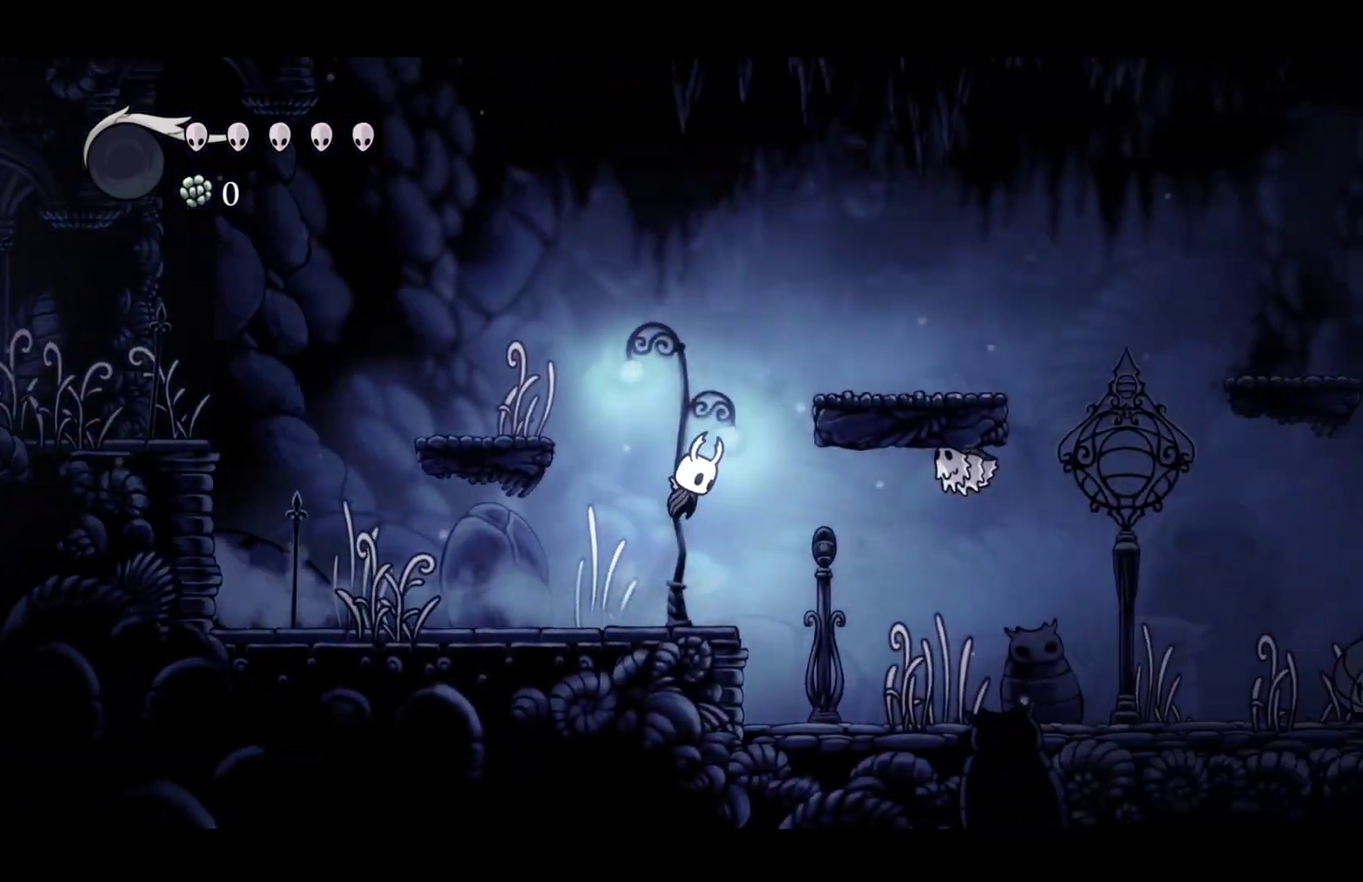
{"buttons": ["A"], "left_stick": "right", "events": [[317, "A", "up"], [500, "A", "down"]]}
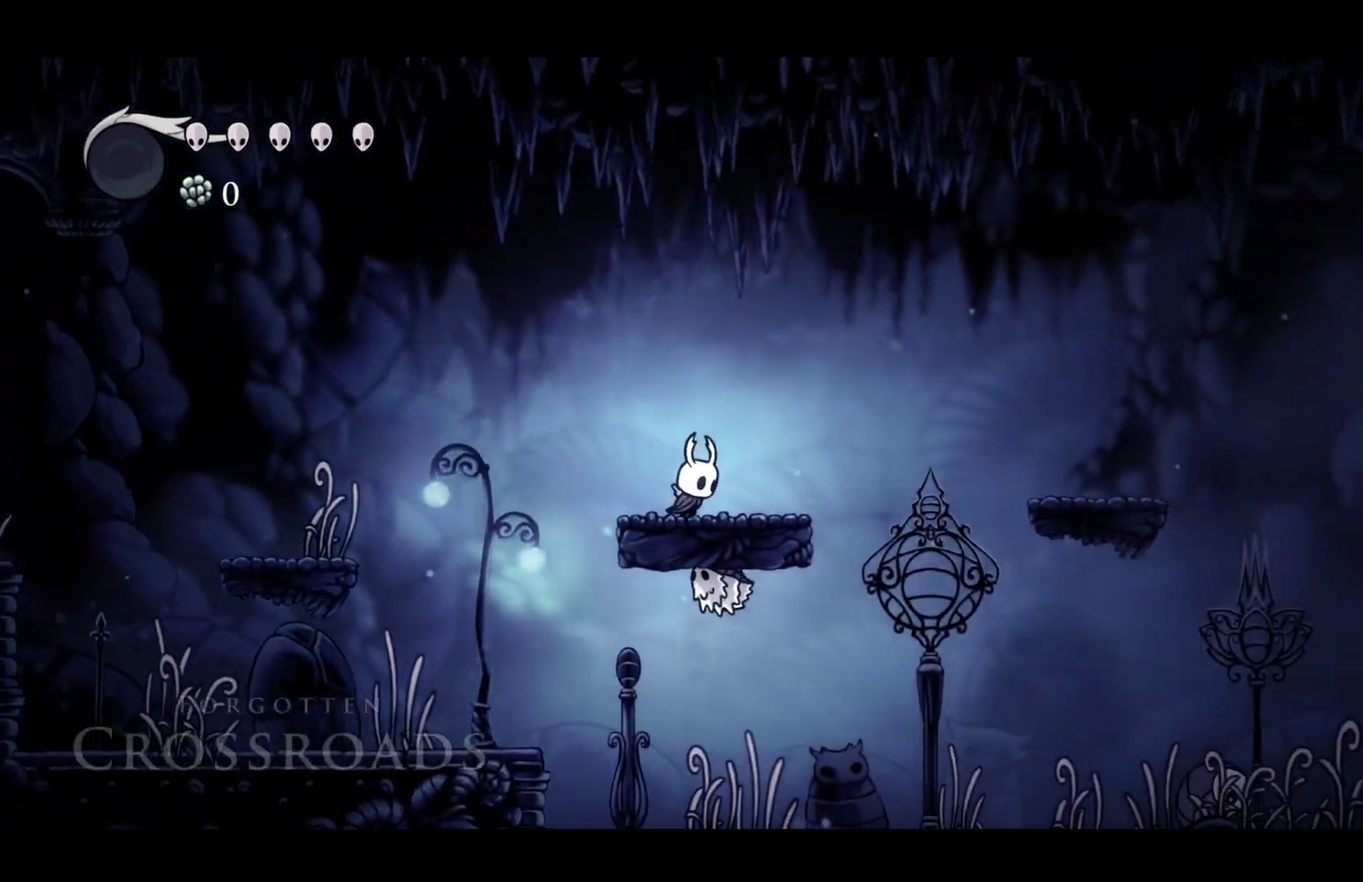
{"buttons": [], "left_stick": "right", "events": [[117, "R2", "down"], [250, "A", "up"], [283, "R2", "up"]]}
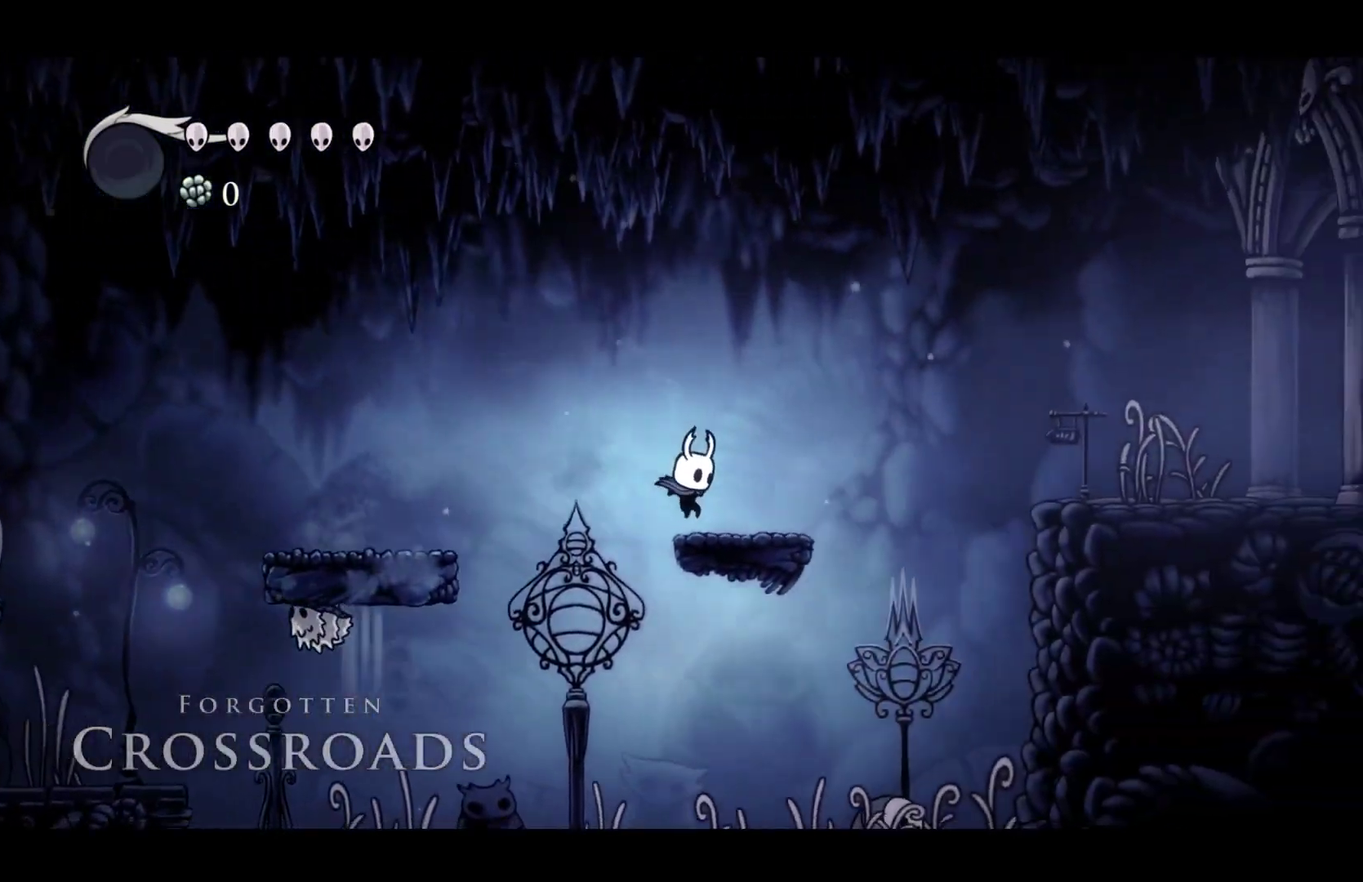
{"buttons": [], "left_stick": "right", "events": [[100, "A", "down"], [200, "R2", "down"], [333, "A", "up"], [350, "R2", "up"]]}
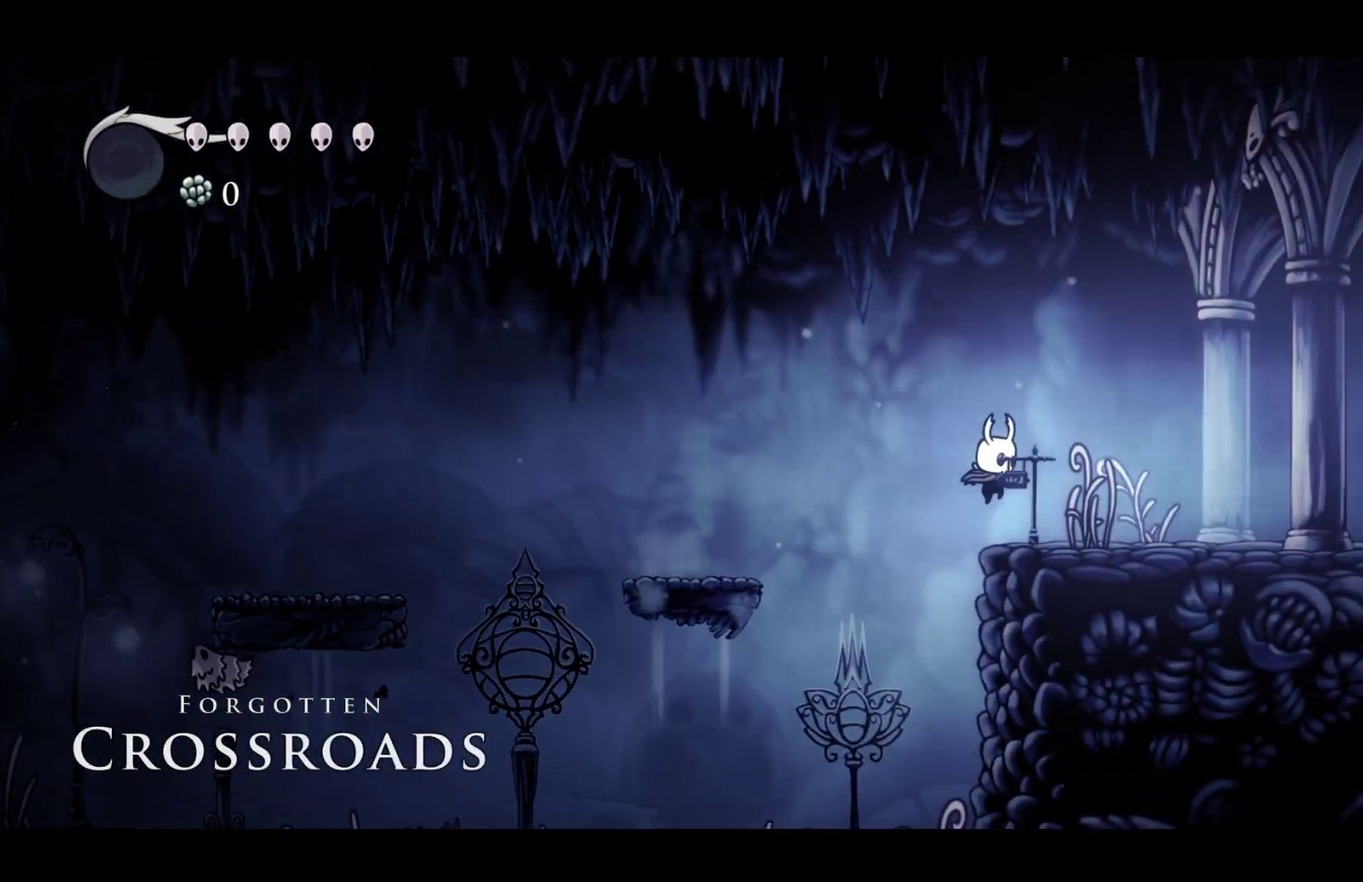
{"buttons": [], "left_stick": "right", "events": [[150, "R2", "down"], [300, "R2", "up"]]}
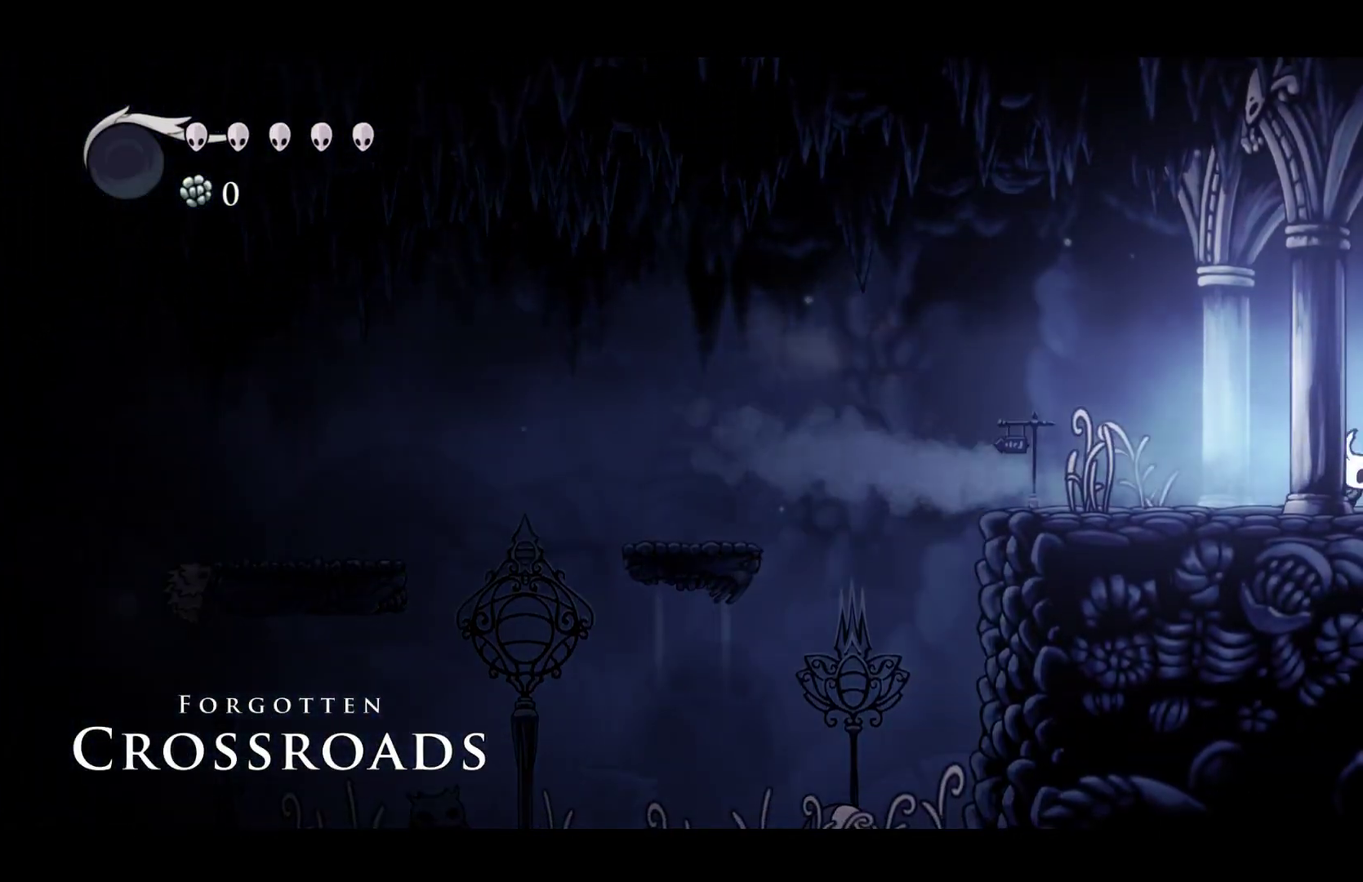
{"buttons": [], "left_stick": "center", "events": [[17, "R2", "down"], [183, "R2", "up"], [350, "left_stick", "center"]]}
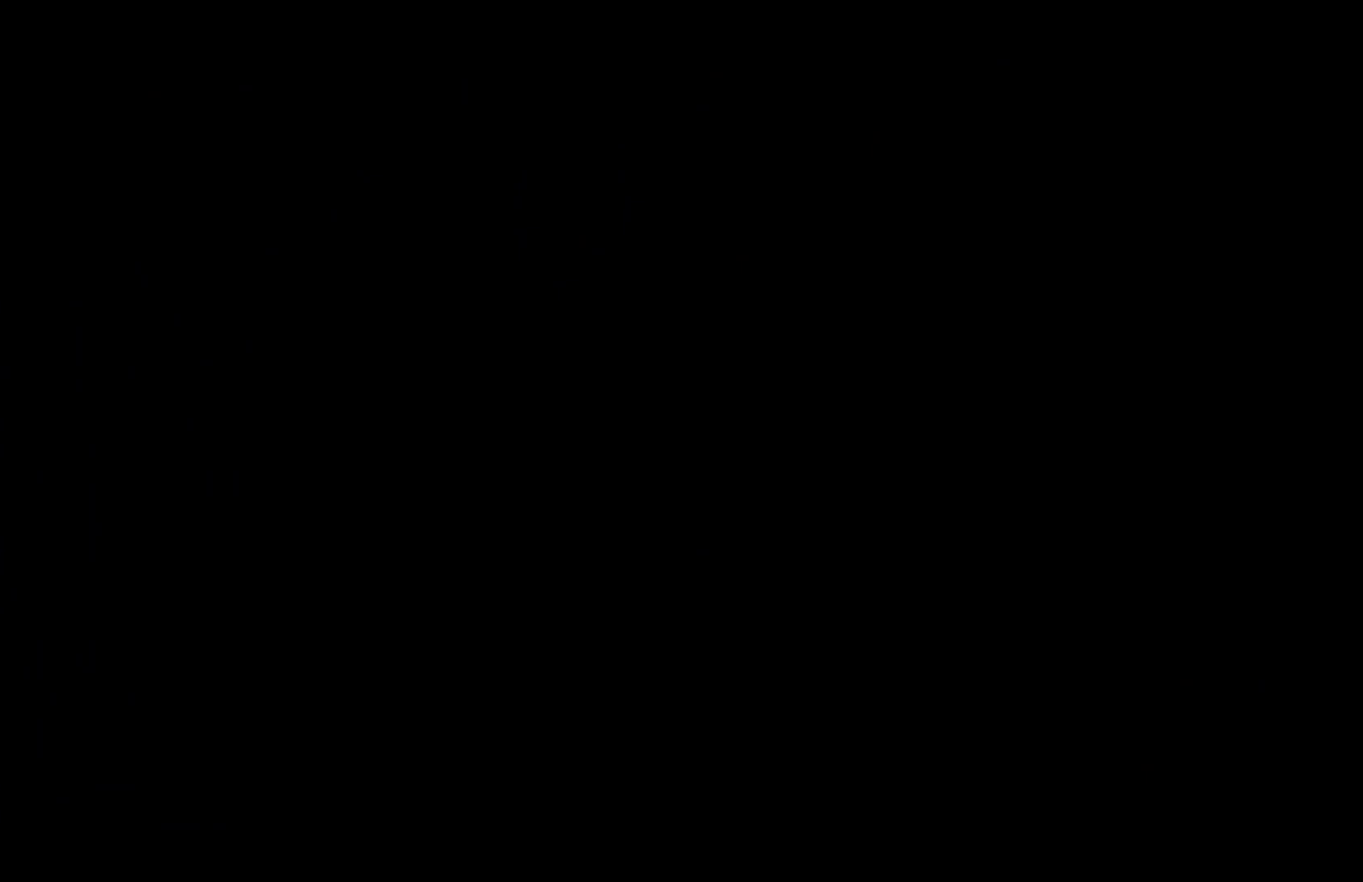
{"buttons": [], "left_stick": "center", "events": []}